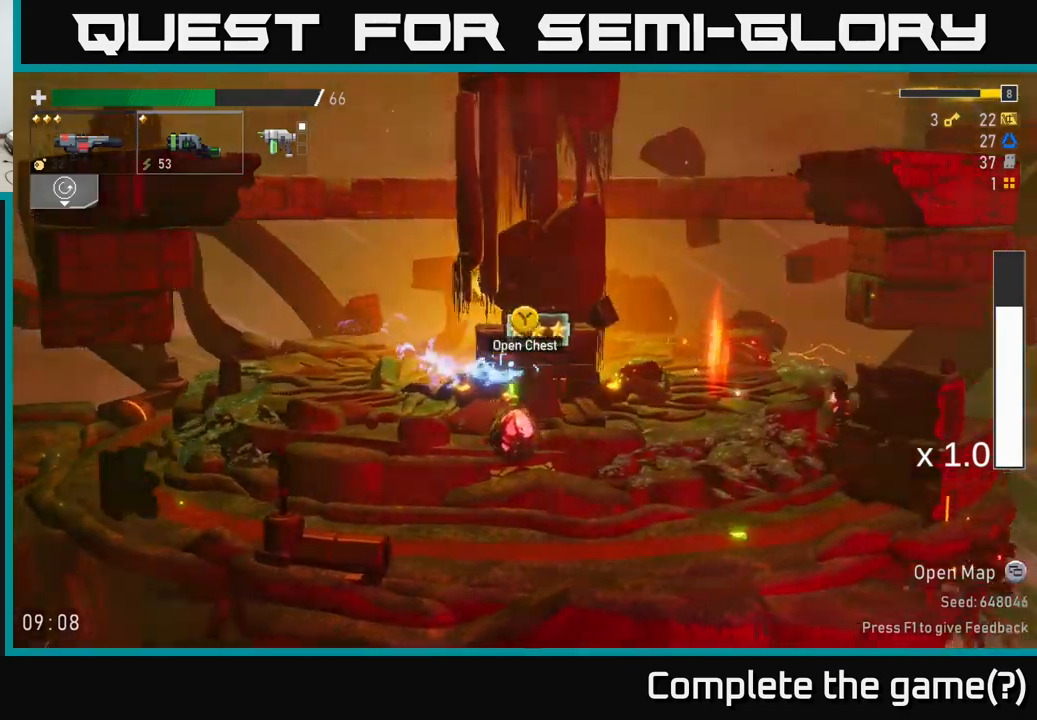
Gameplay with a controller (Xbox layout); each line is a JSON object with the inputs held at the frame after it (dt_ms = milliseconds from this image to that frame). "events" lists button and stick changes between this image and that frame as [ms after this image, input, new state], when the widget could be followed in between. Not read: L3.
{"dt_ms": 1000, "buttons": [], "left_stick": "center", "right_stick": "center"}
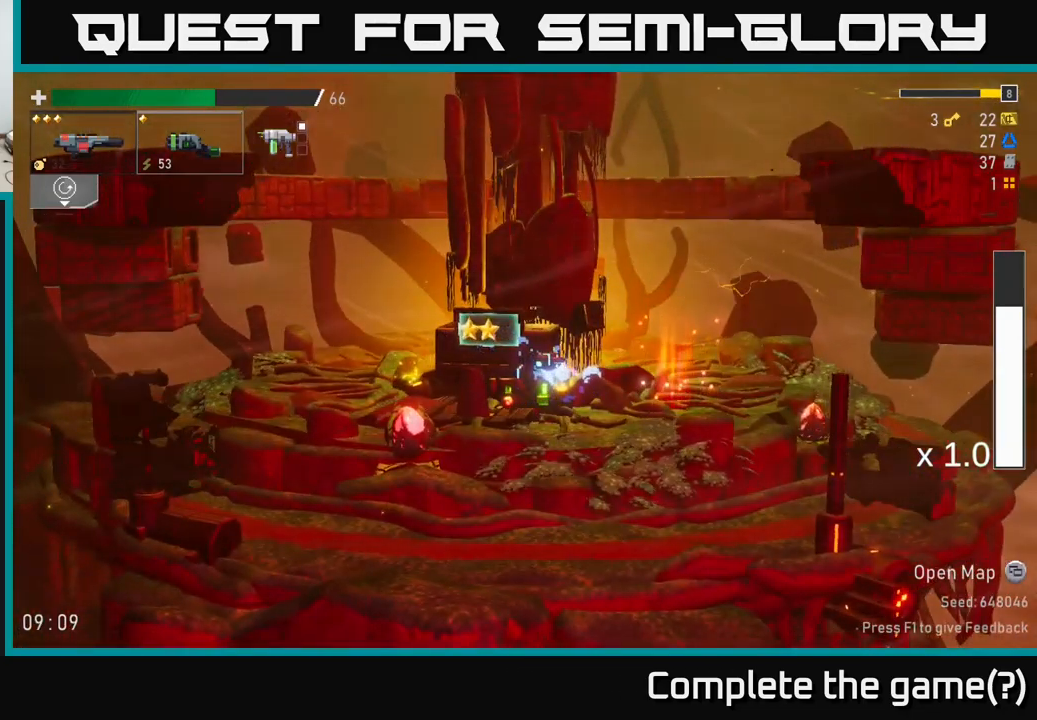
{"dt_ms": 500, "buttons": [], "left_stick": "center", "right_stick": "center", "events": [[200, "left_stick", "left"], [350, "left_stick", "center"]]}
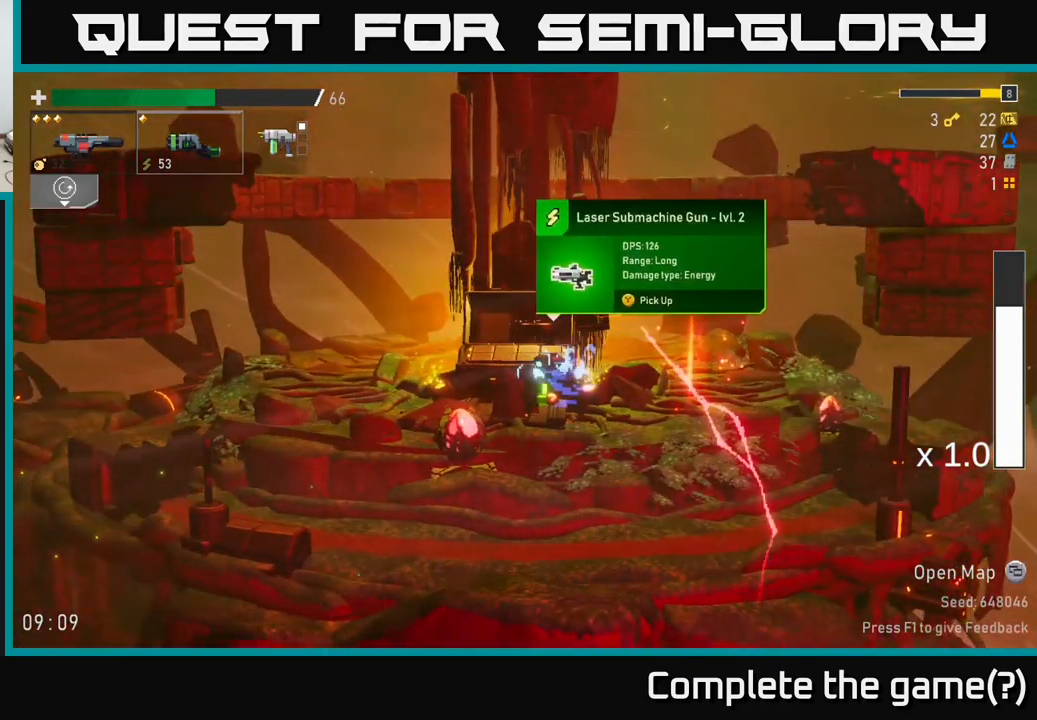
{"dt_ms": 500, "buttons": [], "left_stick": "center", "right_stick": "center", "events": []}
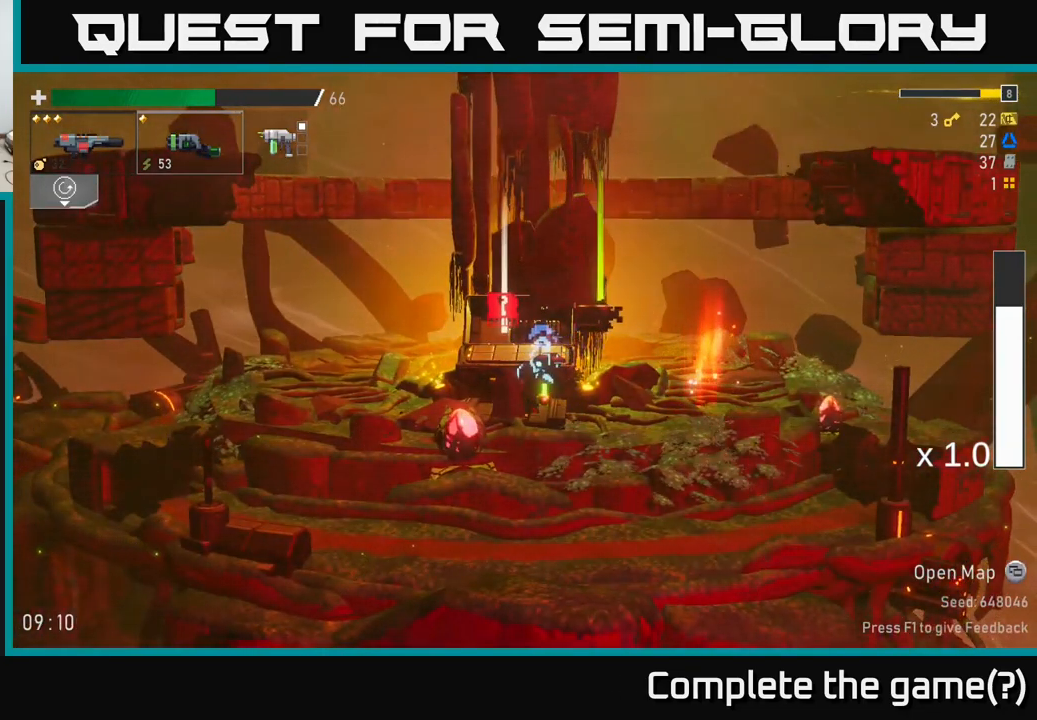
{"dt_ms": 500, "buttons": [], "left_stick": "center", "right_stick": "center", "events": []}
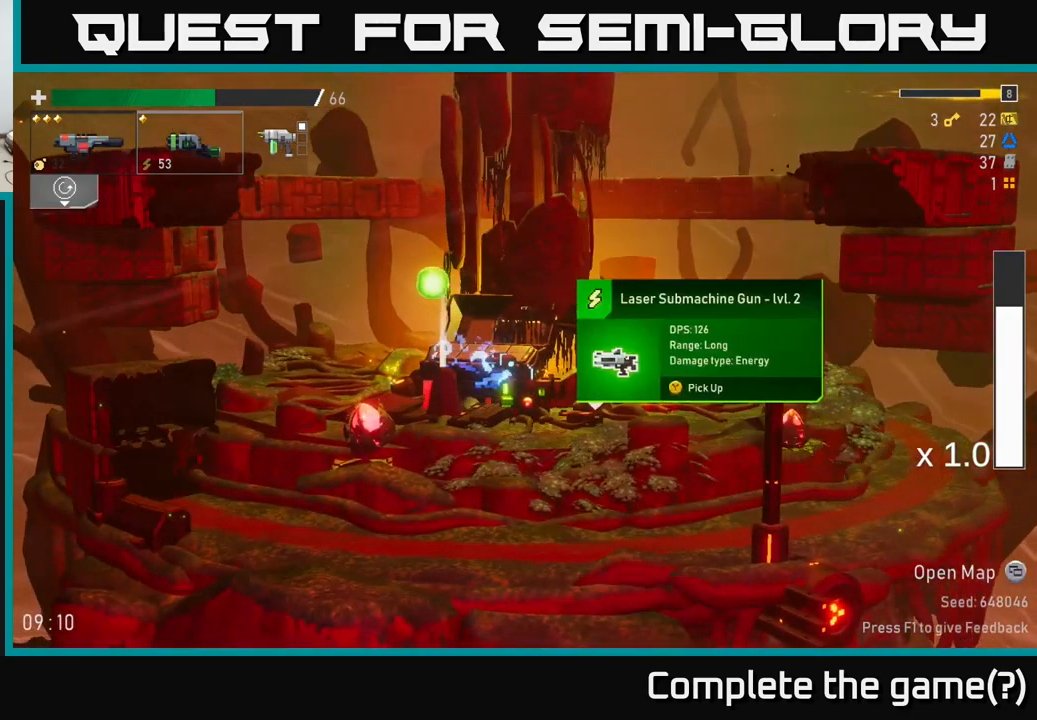
{"dt_ms": 500, "buttons": [], "left_stick": "left", "right_stick": "center", "events": [[483, "left_stick", "left"]]}
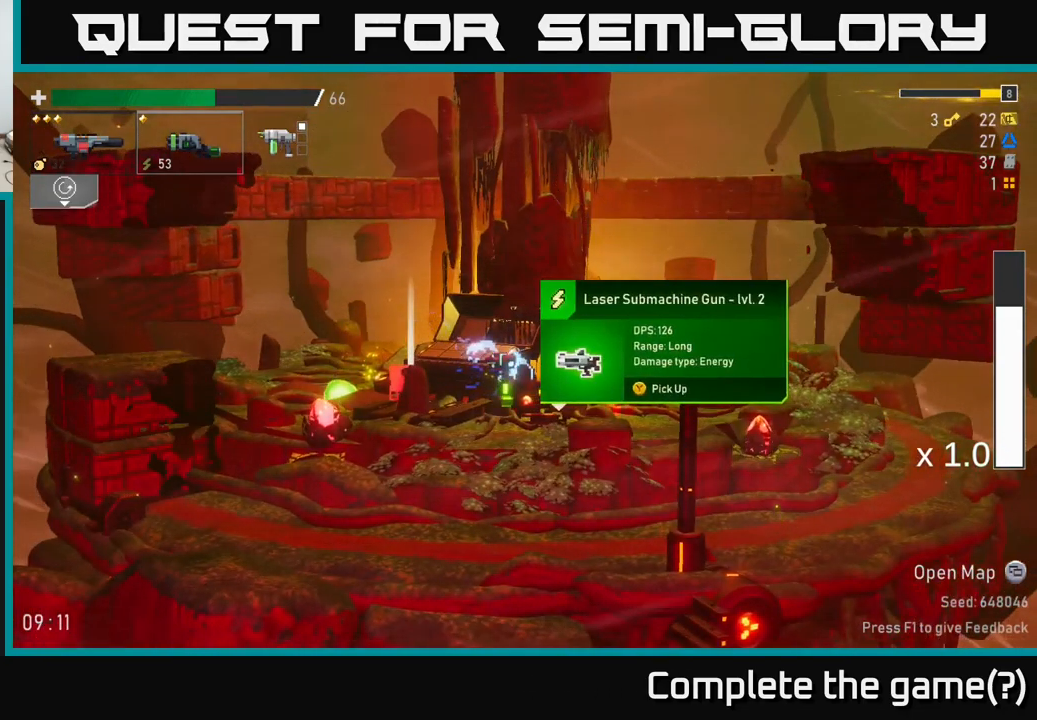
{"dt_ms": 500, "buttons": [], "left_stick": "left", "right_stick": "center", "events": []}
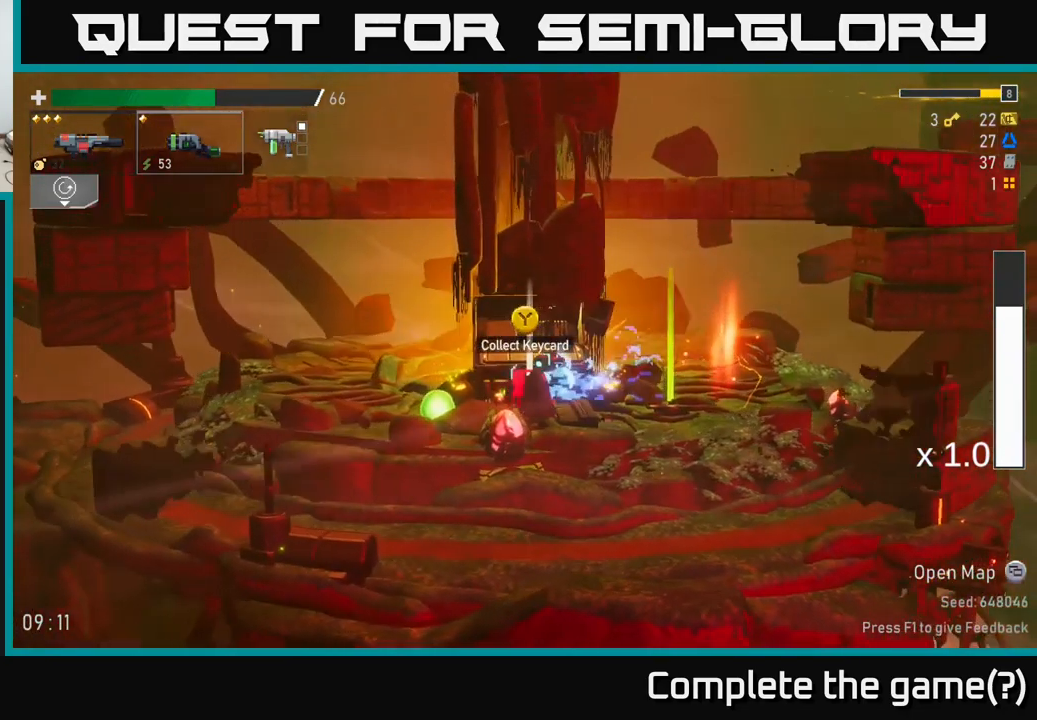
{"dt_ms": 500, "buttons": [], "left_stick": "center", "right_stick": "center", "events": [[316, "left_stick", "center"]]}
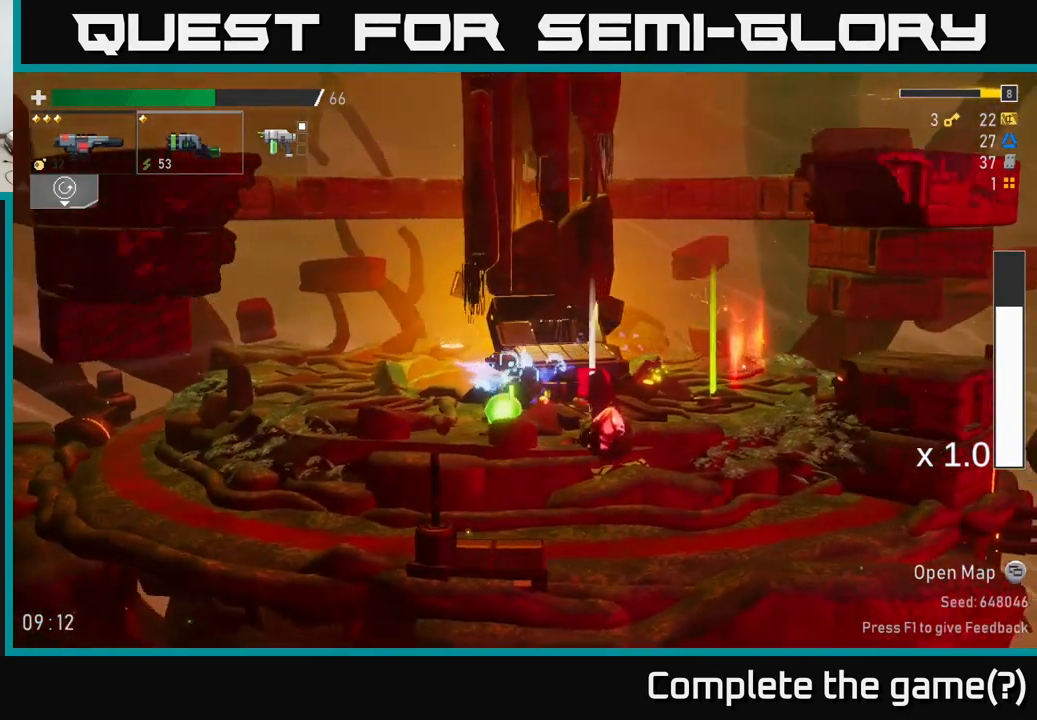
{"dt_ms": 500, "buttons": [], "left_stick": "left", "right_stick": "center", "events": [[250, "Y", "down"], [316, "Y", "up"], [333, "left_stick", "left"]]}
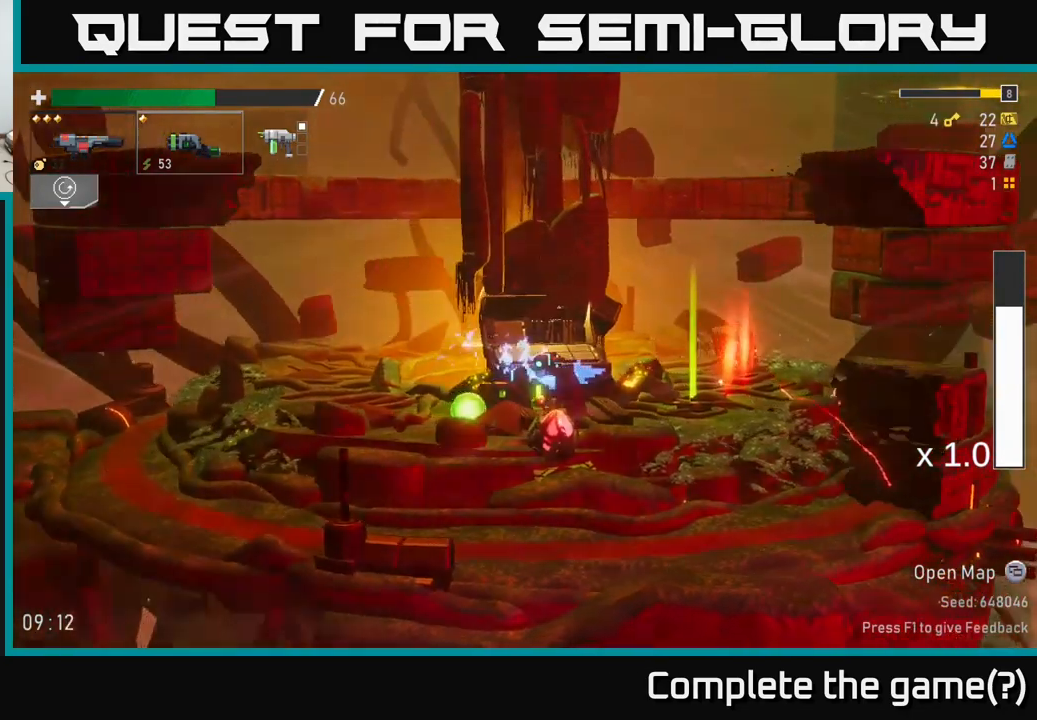
{"dt_ms": 500, "buttons": [], "left_stick": "center", "right_stick": "center", "events": [[150, "left_stick", "center"], [166, "Y", "down"], [233, "Y", "up"]]}
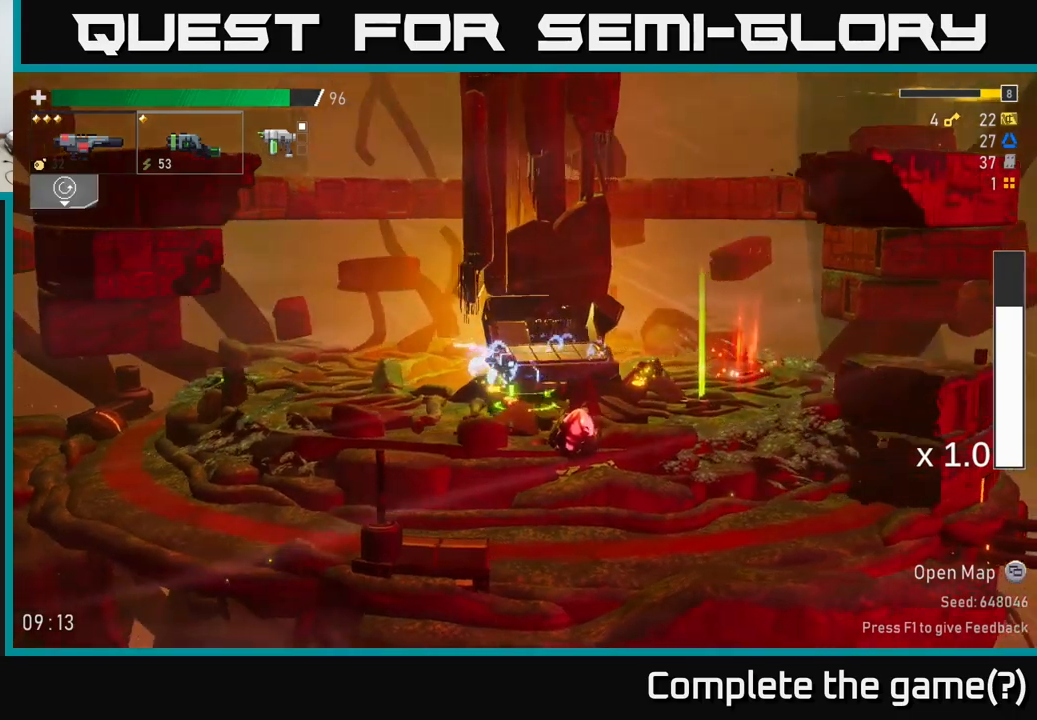
{"dt_ms": 500, "buttons": [], "left_stick": "center", "right_stick": "center", "events": []}